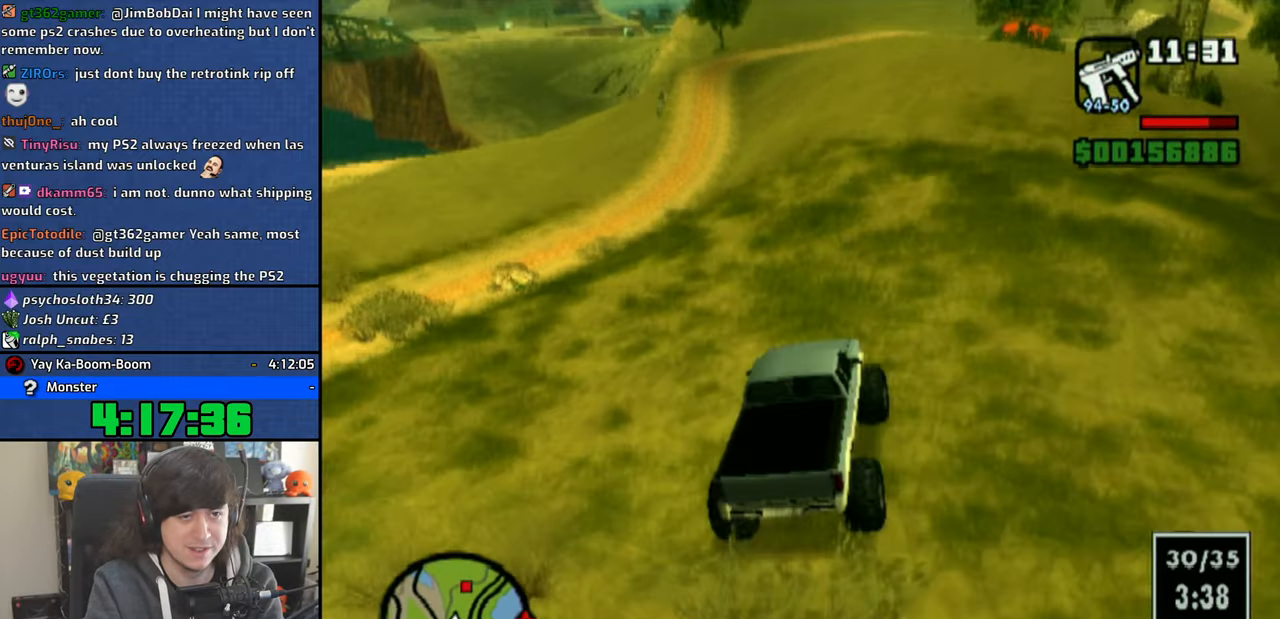
Gameplay with a controller (PlayStation layout); each line is a JSON object with the inputs held at the frame after it. "events" lists button and stick changes between this image and that frame as [ms after this image, input, new state], when the widget could be followed in between.
{"buttons": ["CROSS"], "left_stick": "center", "right_stick": "down", "events": []}
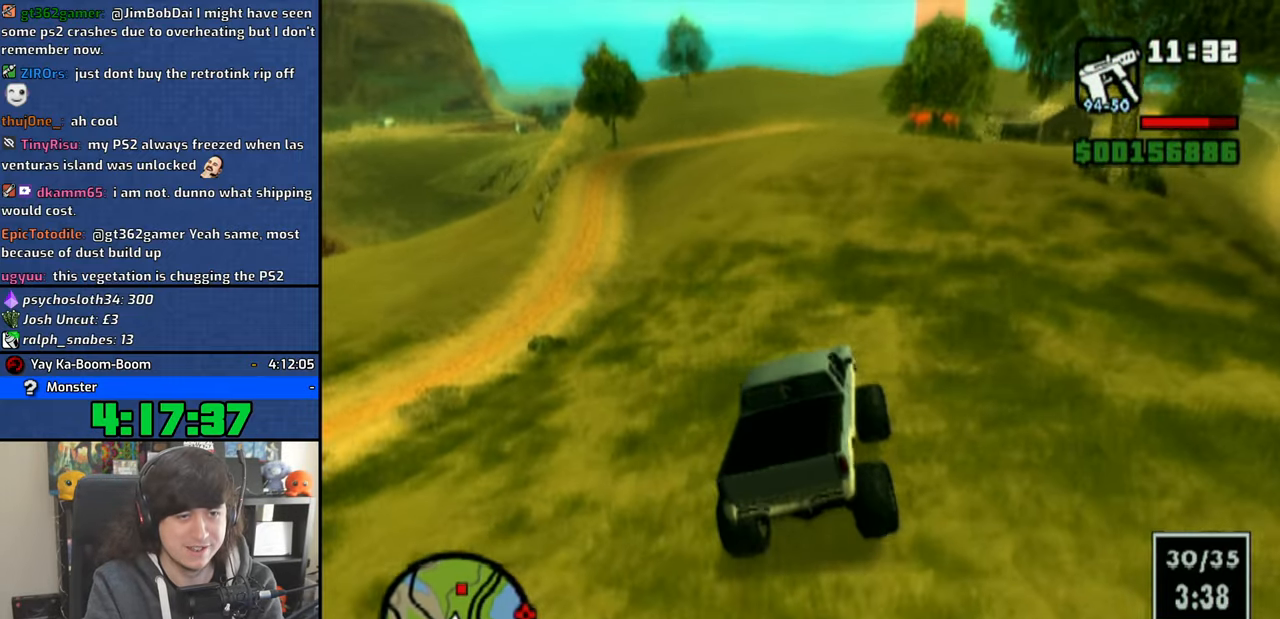
{"buttons": ["CROSS"], "left_stick": "center", "right_stick": "down", "events": []}
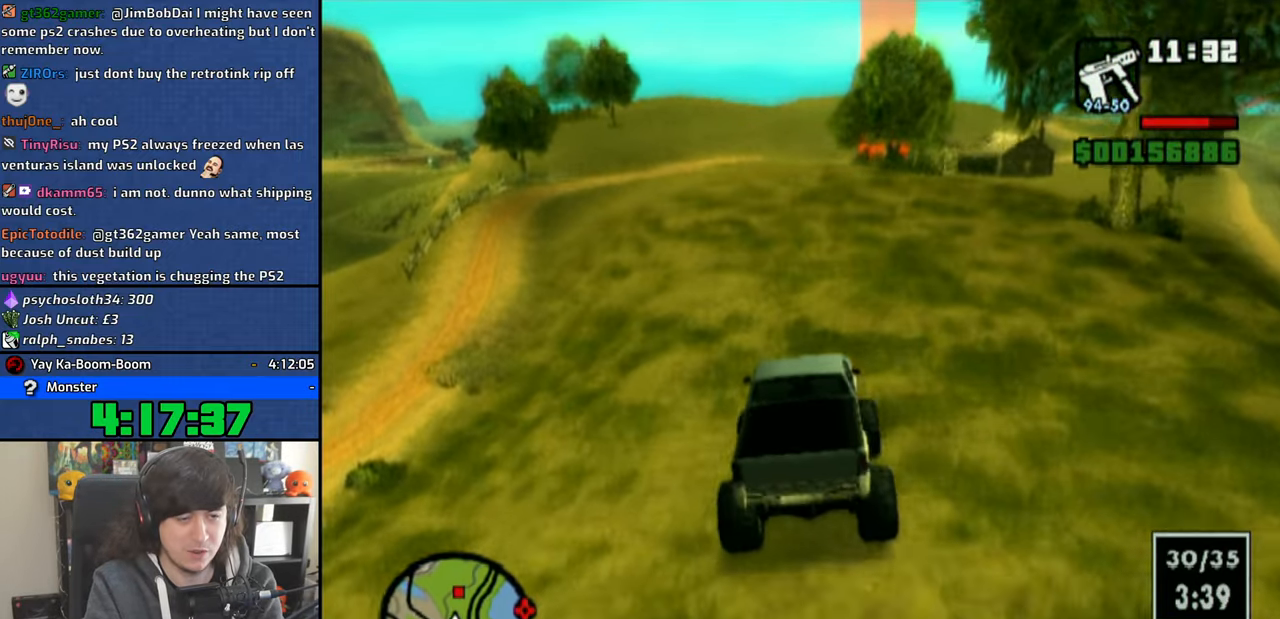
{"buttons": ["CROSS"], "left_stick": "center", "right_stick": "down", "events": [[250, "left_stick", "right"], [316, "left_stick", "center"]]}
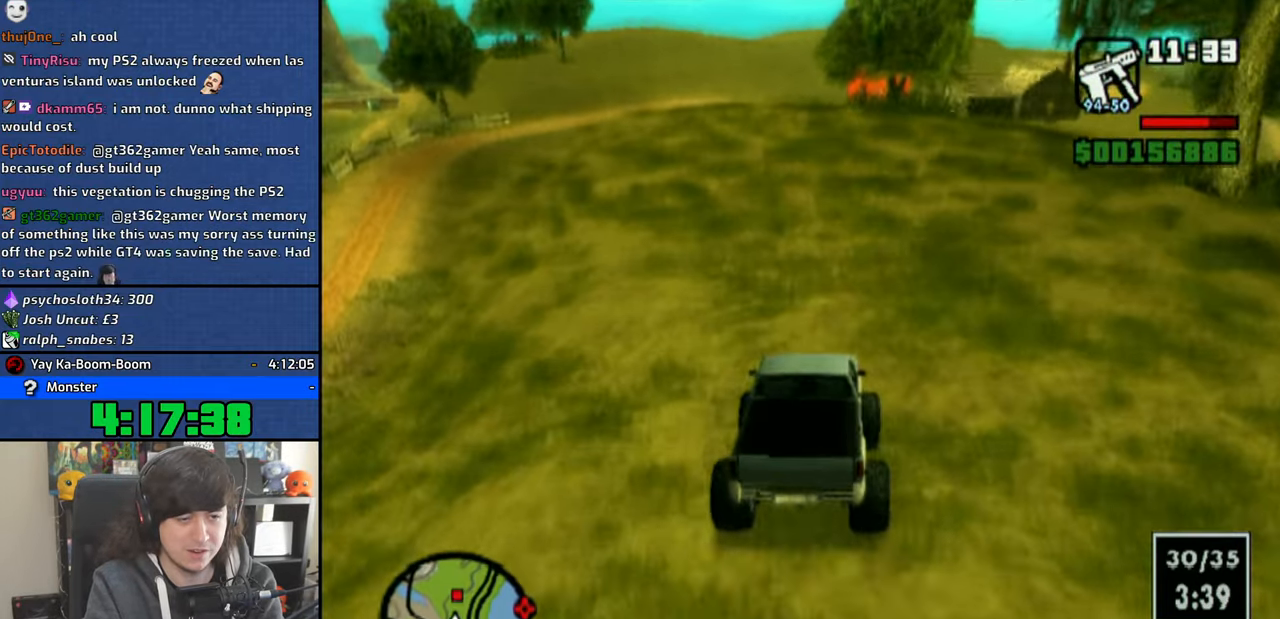
{"buttons": ["CROSS"], "left_stick": "center", "right_stick": "down", "events": [[250, "left_stick", "left"], [316, "left_stick", "center"]]}
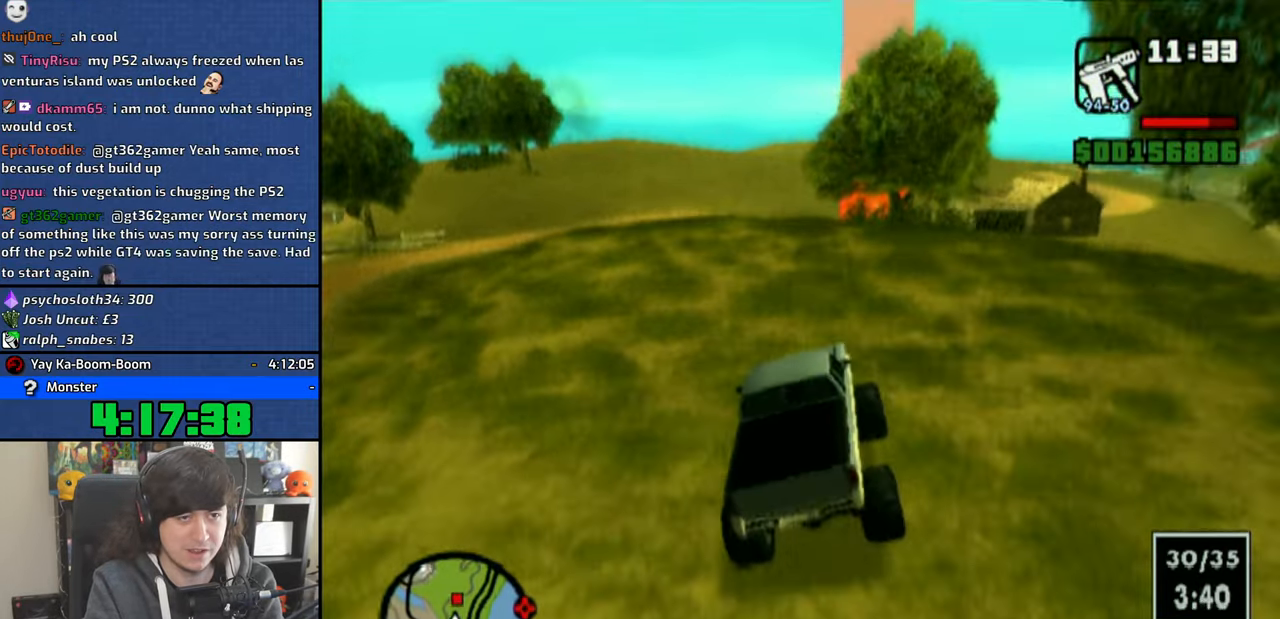
{"buttons": ["CROSS"], "left_stick": "left", "right_stick": "down", "events": [[50, "left_stick", "right"], [183, "left_stick", "center"], [450, "left_stick", "left"]]}
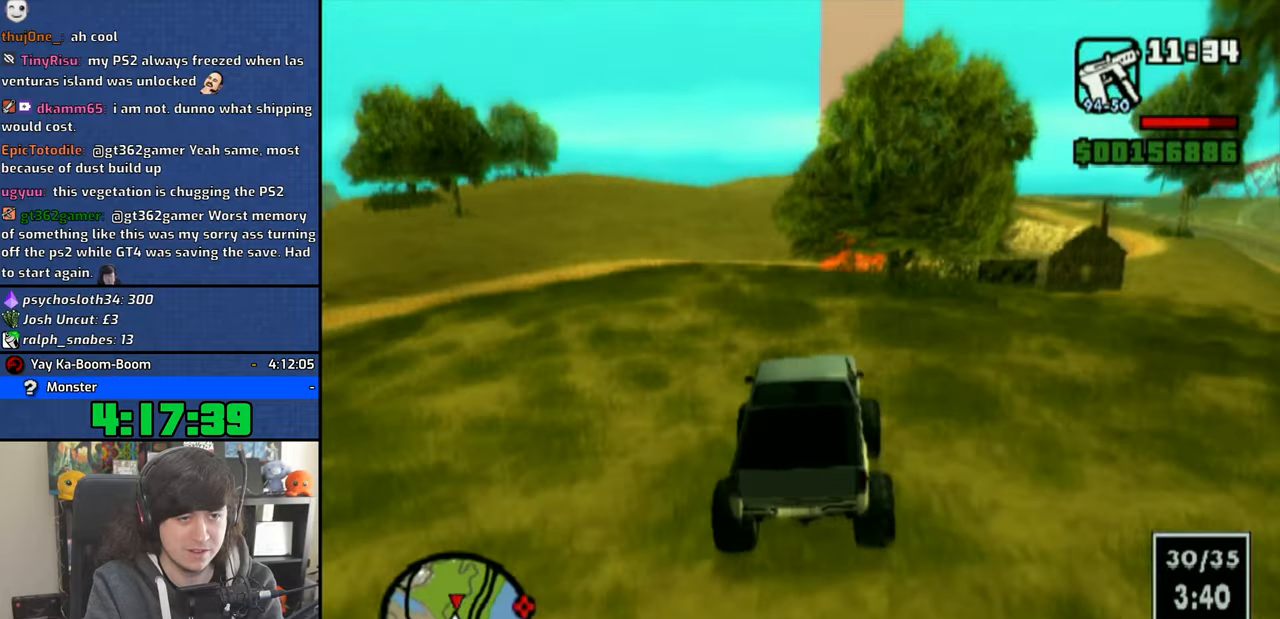
{"buttons": ["CROSS"], "left_stick": "right", "right_stick": "down", "events": [[83, "left_stick", "center"], [350, "left_stick", "right"]]}
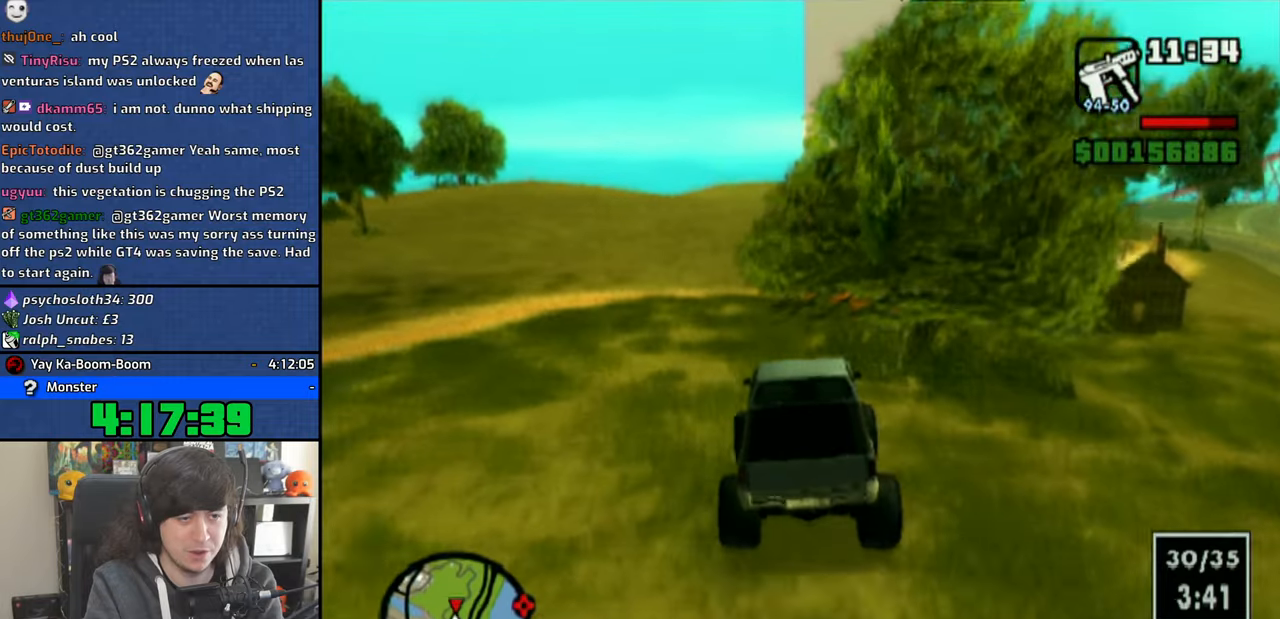
{"buttons": ["CROSS"], "left_stick": "center", "right_stick": "down", "events": [[33, "left_stick", "center"], [266, "left_stick", "right"], [450, "left_stick", "center"]]}
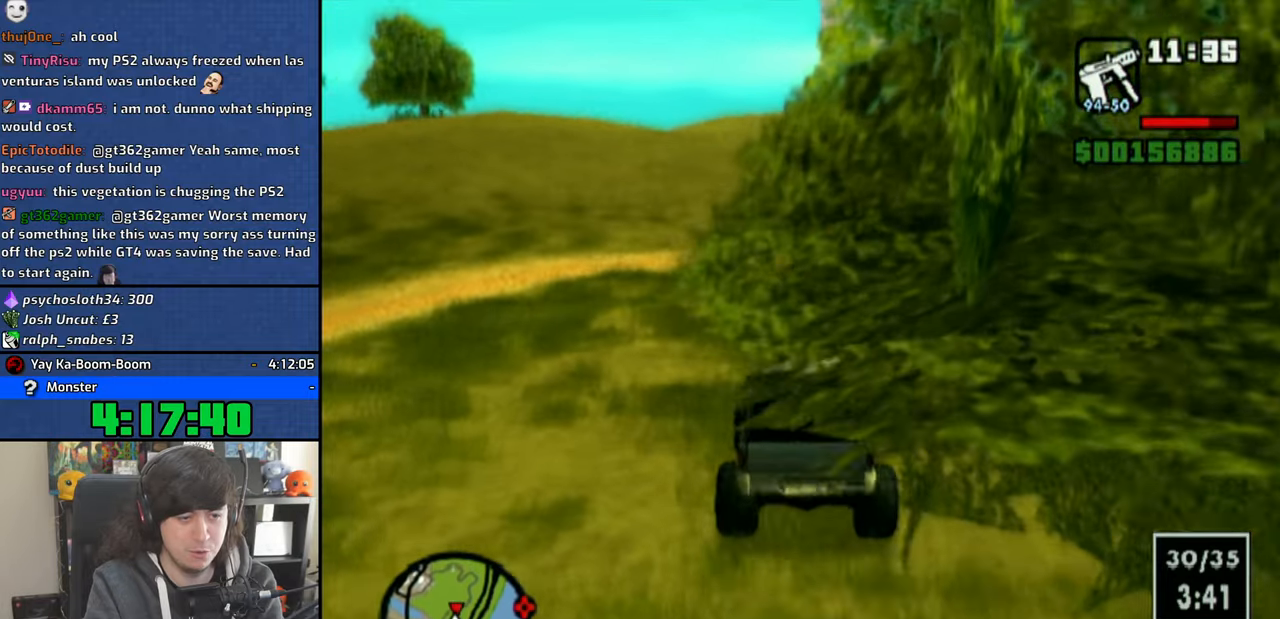
{"buttons": ["CROSS"], "left_stick": "center", "right_stick": "down", "events": []}
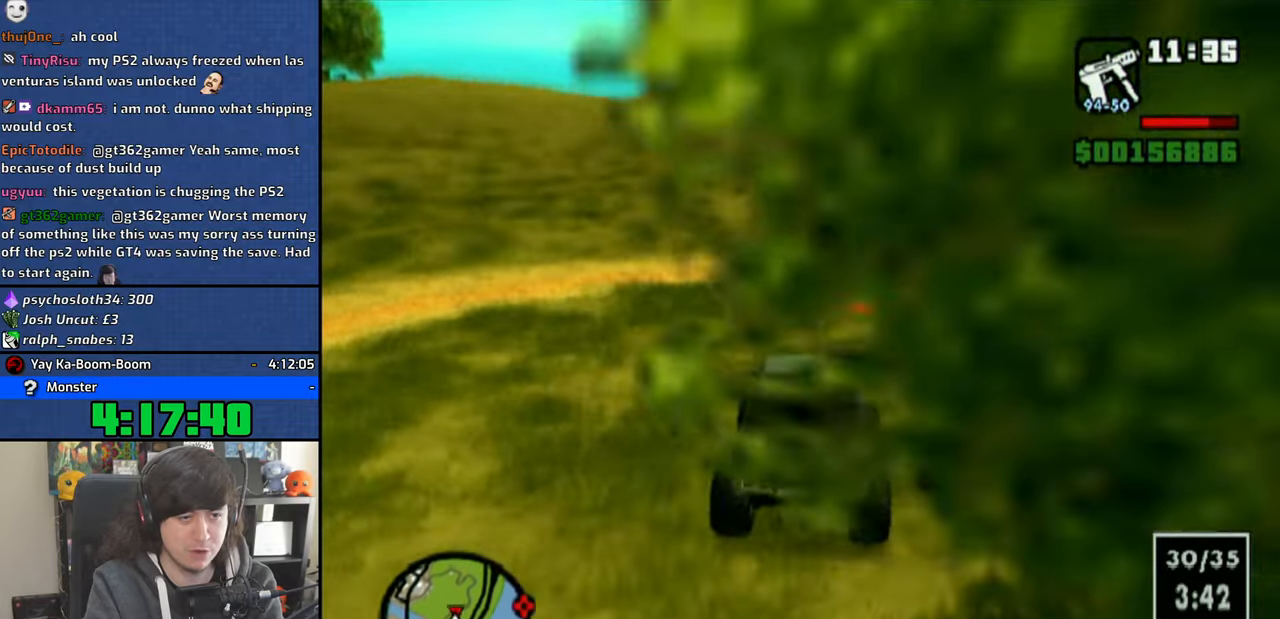
{"buttons": ["CROSS"], "left_stick": "center", "right_stick": "down", "events": [[133, "left_stick", "right"], [266, "left_stick", "center"]]}
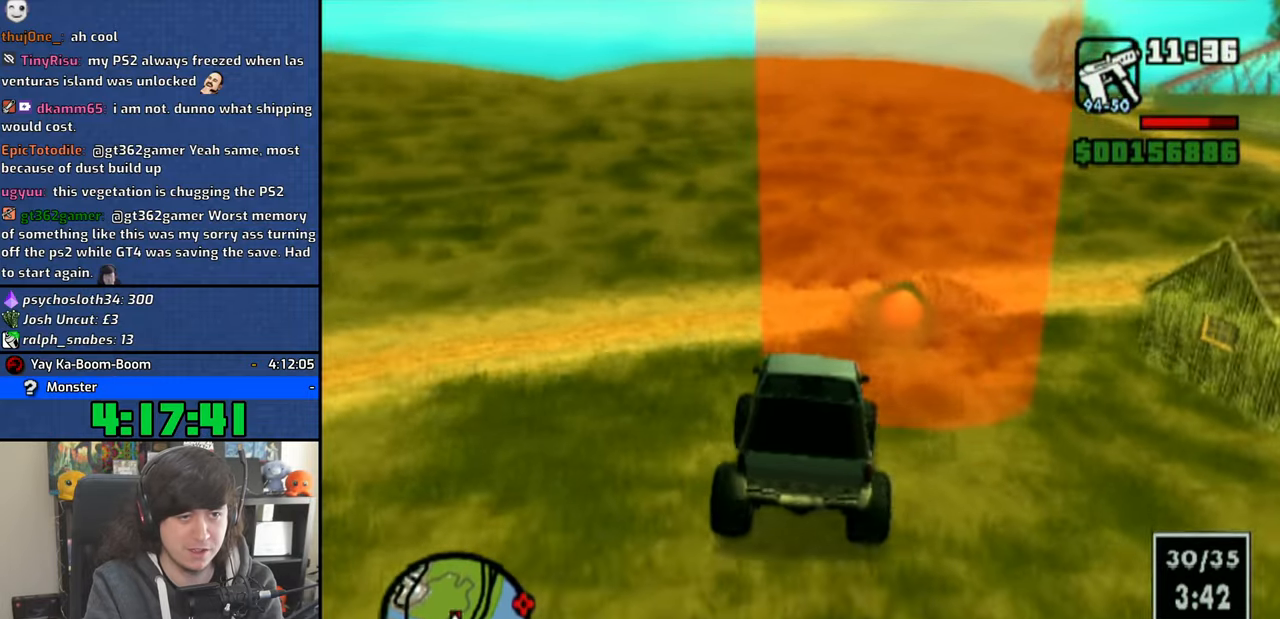
{"buttons": ["CROSS"], "left_stick": "center", "right_stick": "down", "events": [[100, "left_stick", "right"], [216, "left_stick", "center"]]}
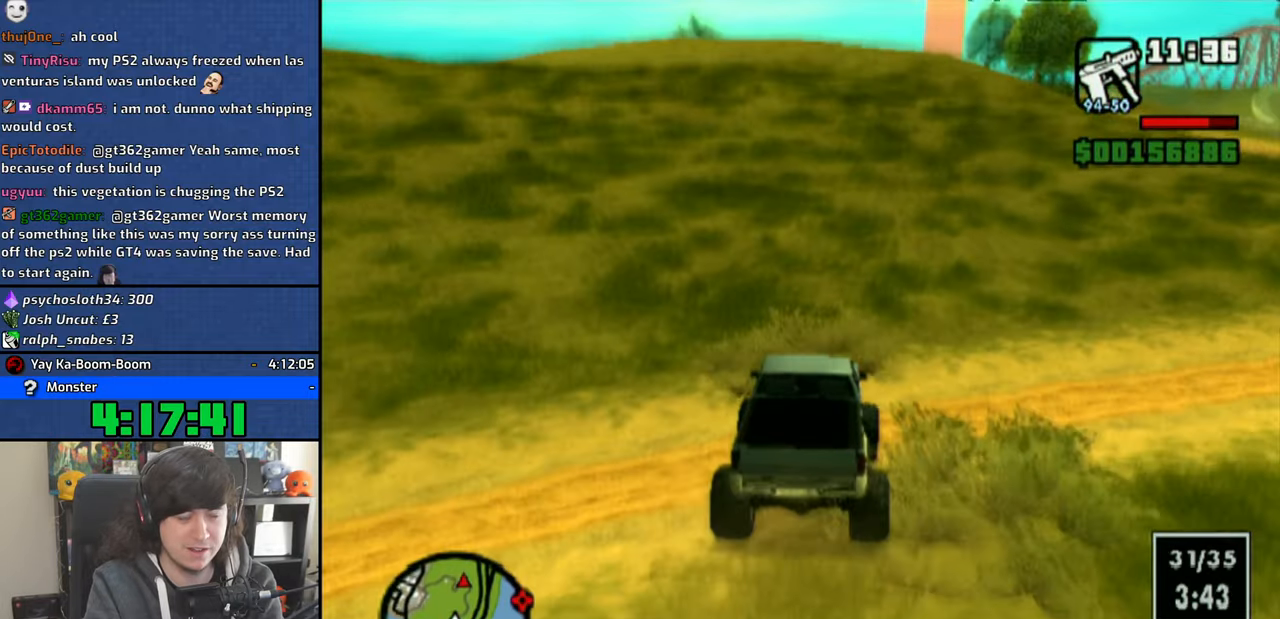
{"buttons": ["CROSS"], "left_stick": "center", "right_stick": "down", "events": [[250, "left_stick", "right"], [333, "left_stick", "center"]]}
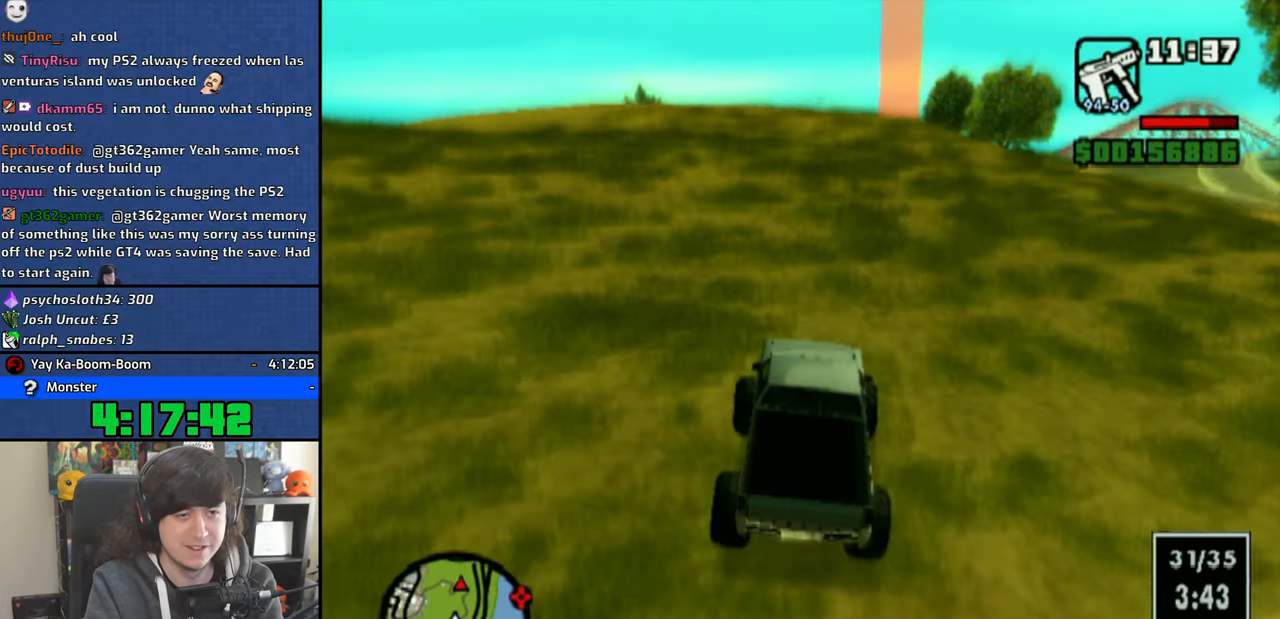
{"buttons": ["CROSS"], "left_stick": "center", "right_stick": "down", "events": [[166, "left_stick", "right"], [350, "left_stick", "center"]]}
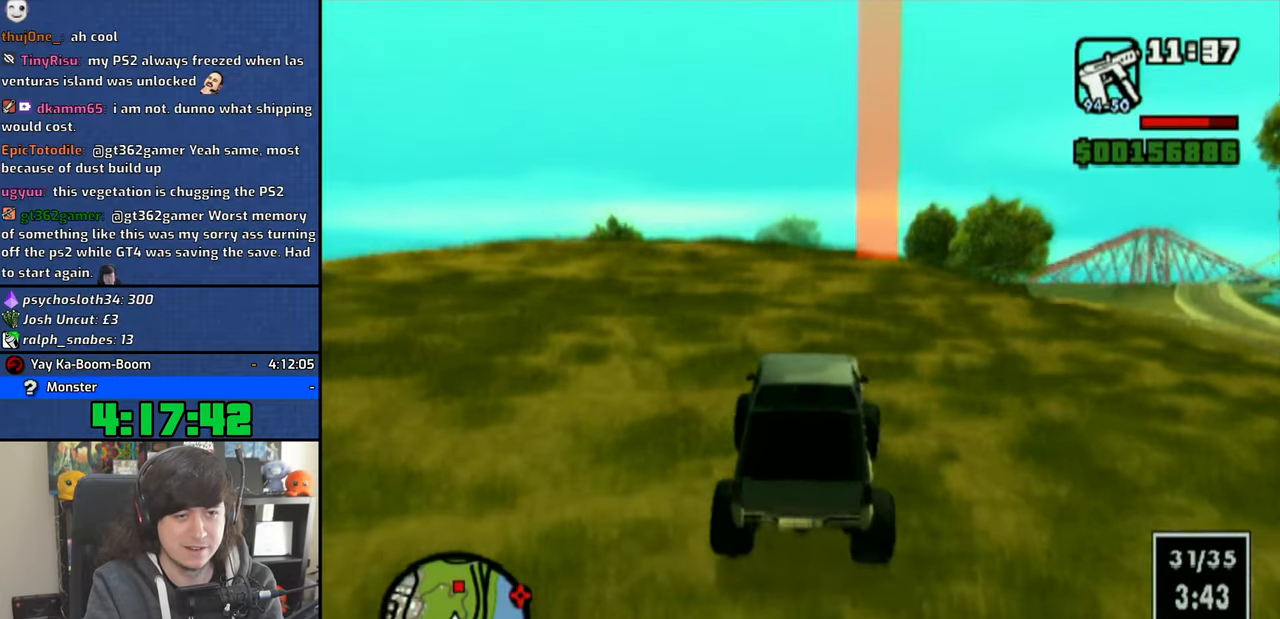
{"buttons": ["CROSS"], "left_stick": "center", "right_stick": "down", "events": [[383, "left_stick", "up-left"], [500, "left_stick", "center"]]}
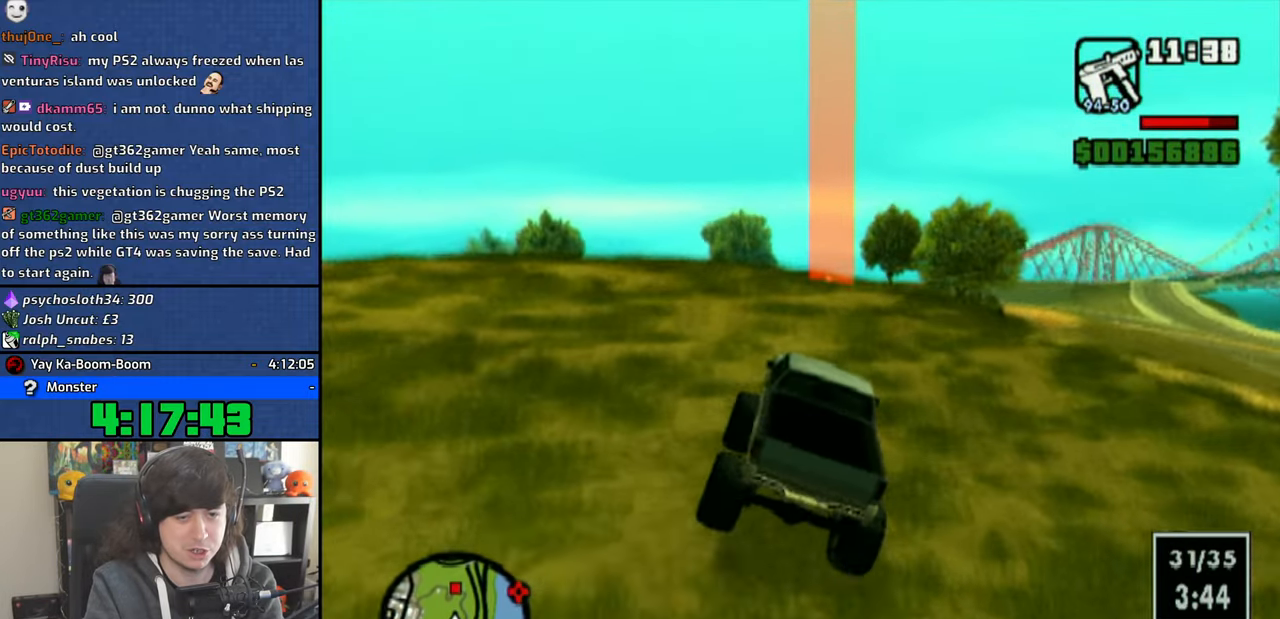
{"buttons": ["CROSS"], "left_stick": "center", "right_stick": "down", "events": [[266, "left_stick", "right"], [316, "left_stick", "center"]]}
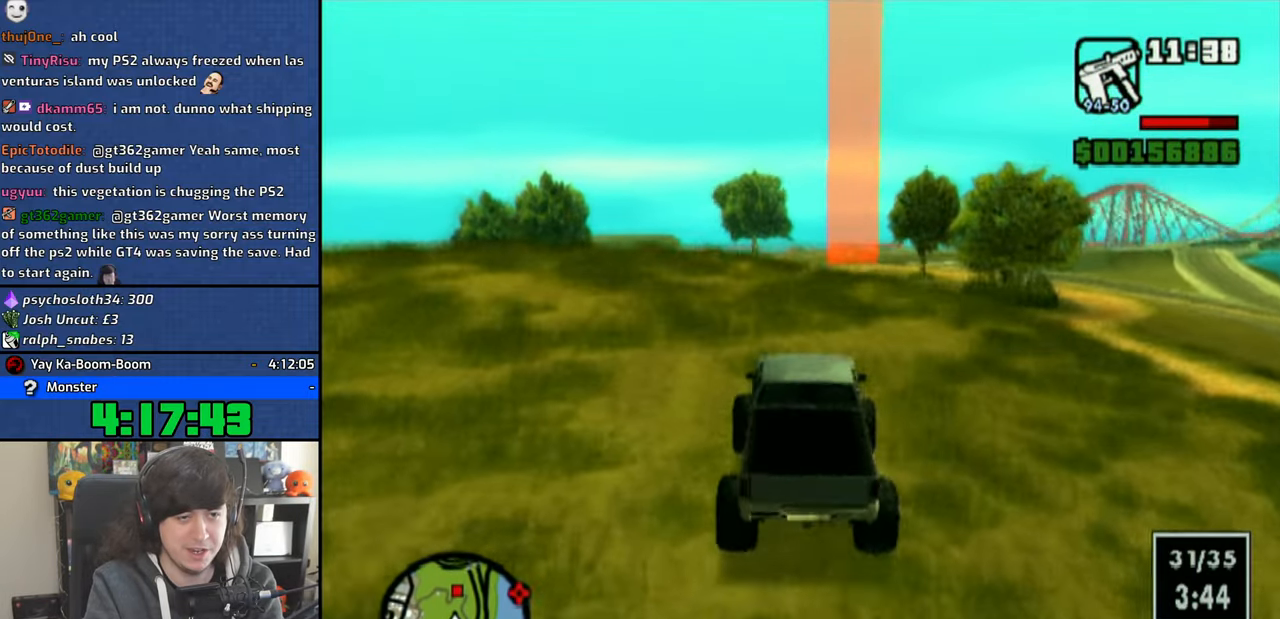
{"buttons": ["CROSS"], "left_stick": "right", "right_stick": "down", "events": [[16, "left_stick", "right"], [183, "left_stick", "center"], [483, "left_stick", "right"]]}
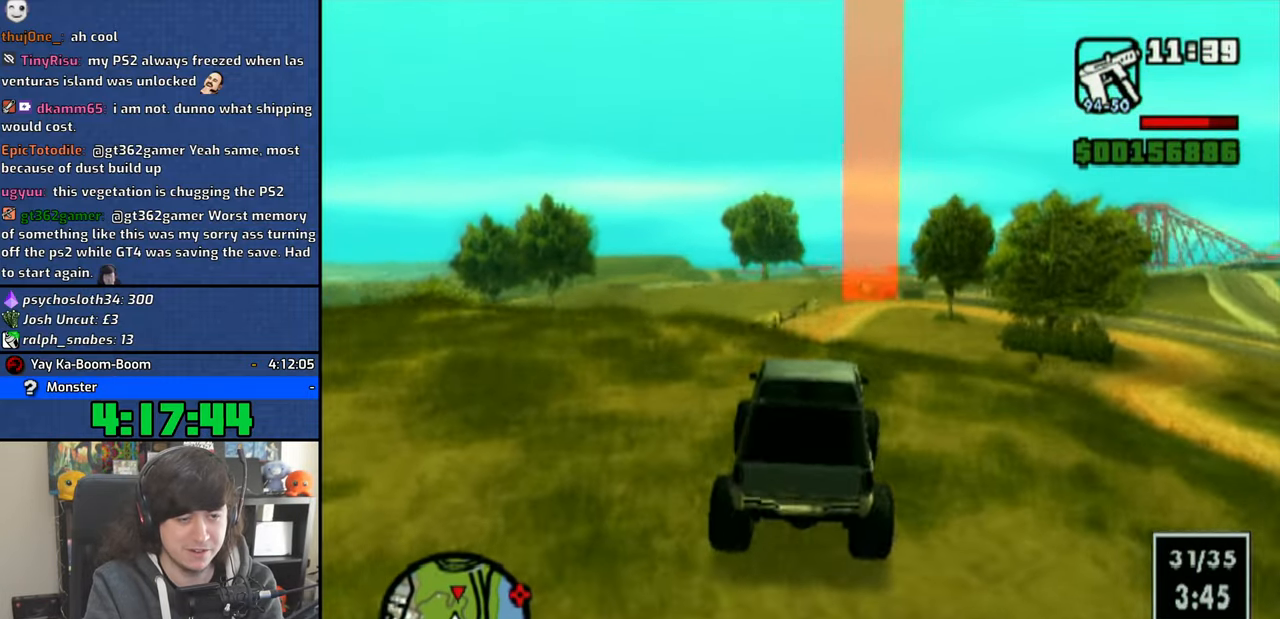
{"buttons": ["CROSS"], "left_stick": "center", "right_stick": "down", "events": [[33, "left_stick", "center"], [300, "left_stick", "right"], [400, "left_stick", "center"]]}
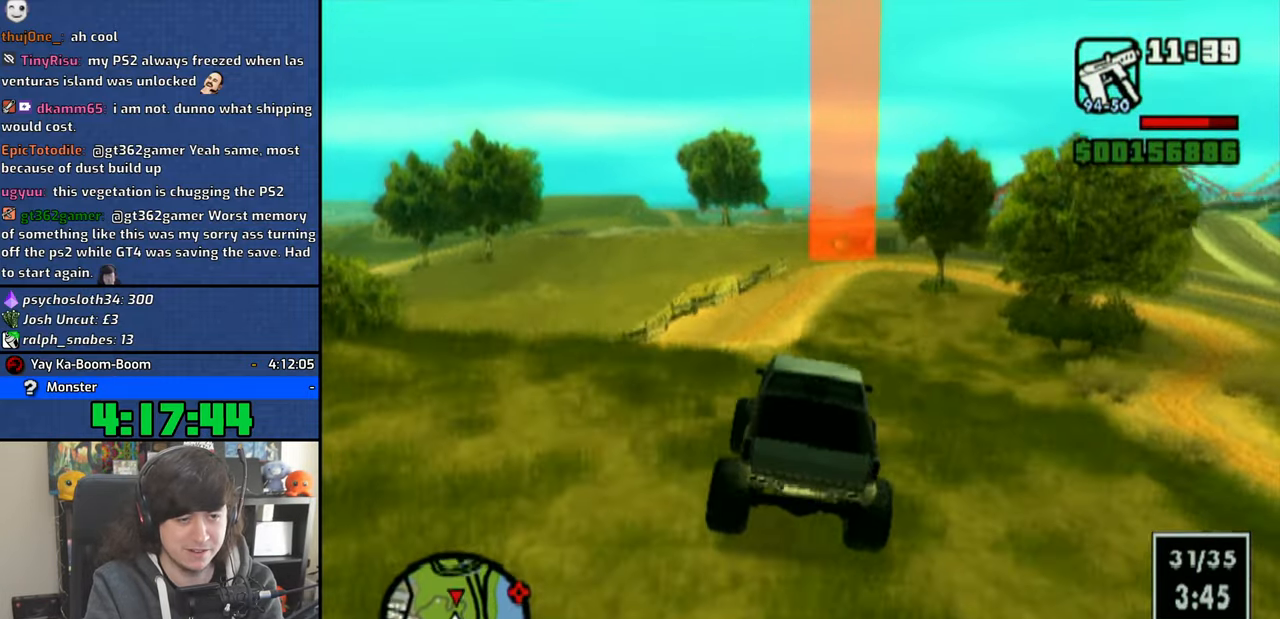
{"buttons": ["CROSS"], "left_stick": "center", "right_stick": "down", "events": []}
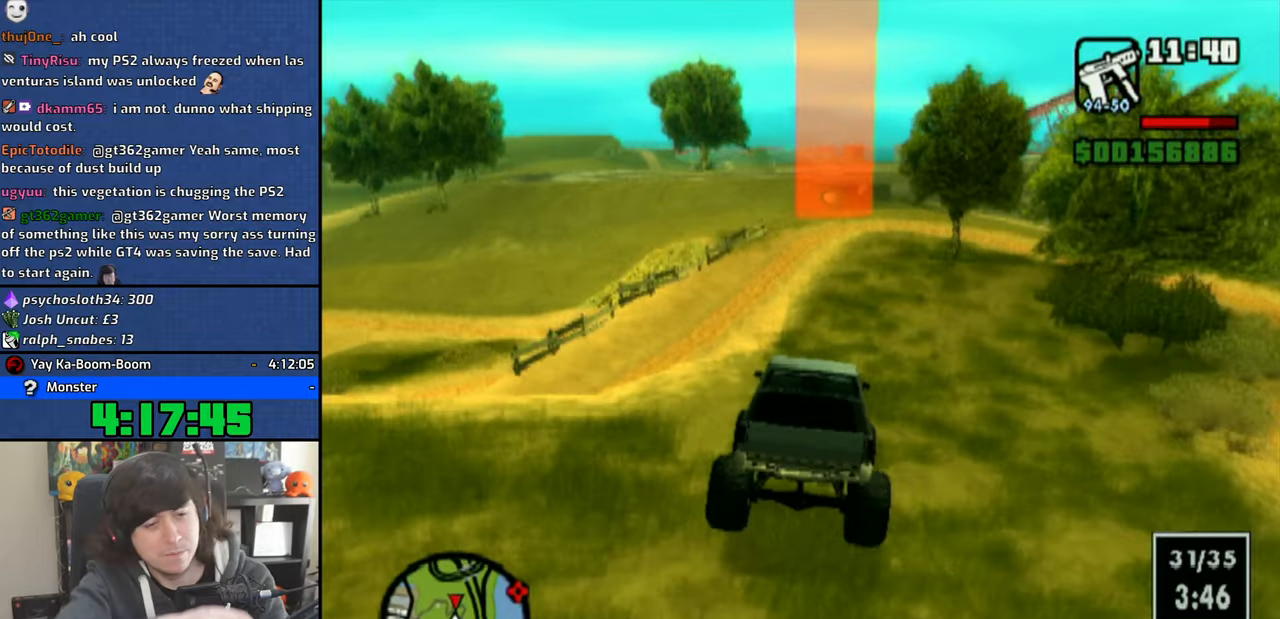
{"buttons": ["CROSS"], "left_stick": "center", "right_stick": "down", "events": []}
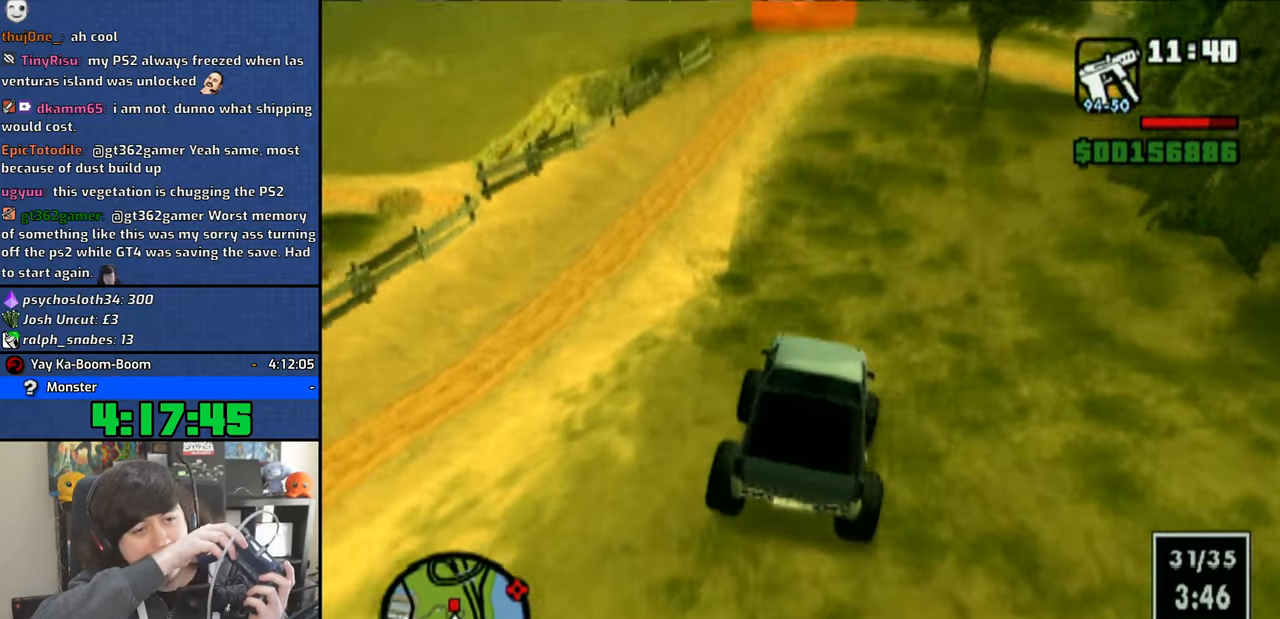
{"buttons": ["CROSS", "R1"], "left_stick": "center", "right_stick": "center", "events": [[133, "right_stick", "center"], [233, "left_stick", "left"], [400, "left_stick", "center"], [433, "R1", "down"]]}
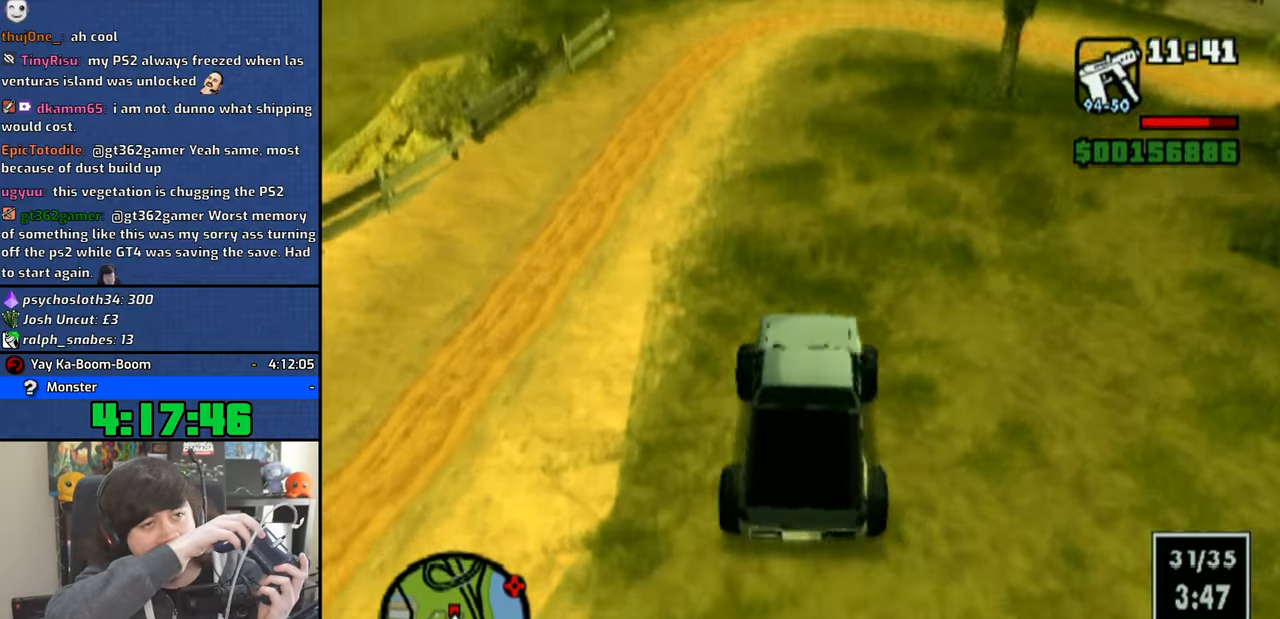
{"buttons": ["CROSS"], "left_stick": "up-left", "right_stick": "center", "events": [[150, "R1", "up"], [250, "left_stick", "up-left"]]}
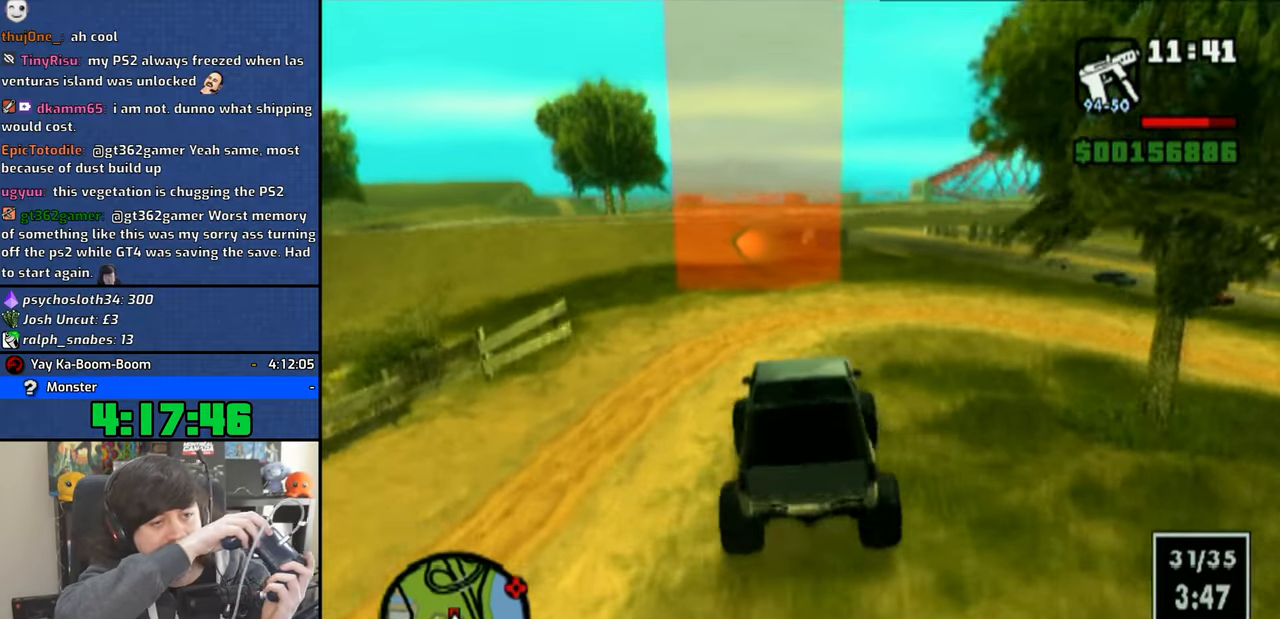
{"buttons": ["CROSS"], "left_stick": "center", "right_stick": "down"}
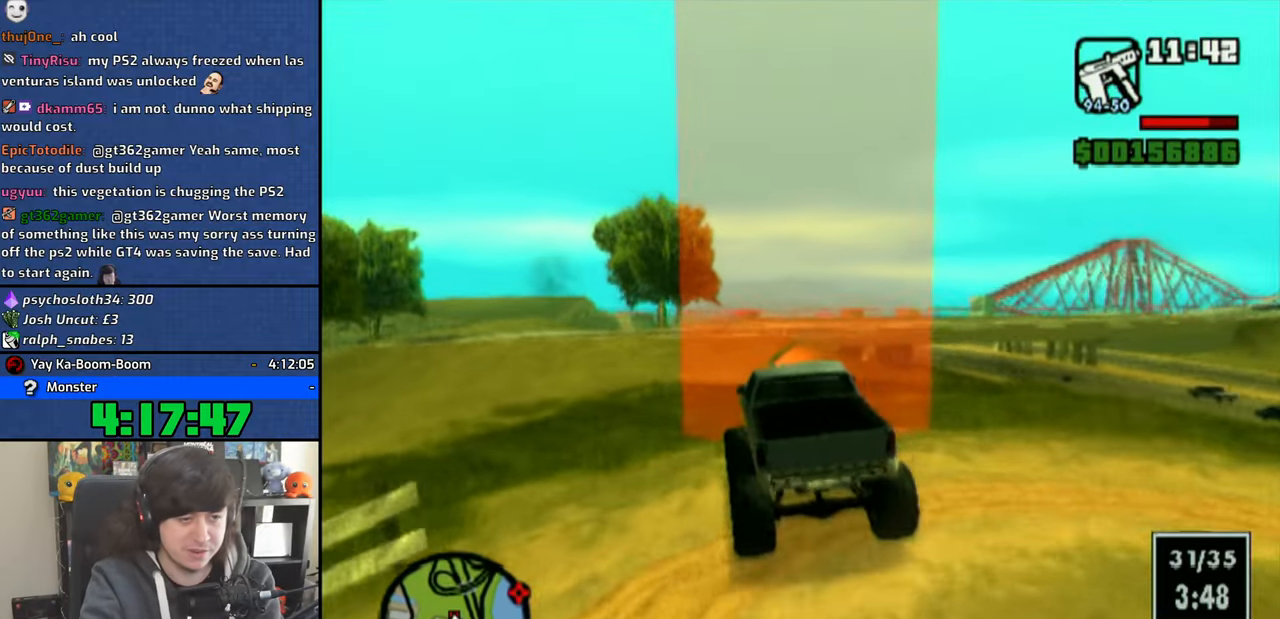
{"buttons": ["CROSS"], "left_stick": "center", "right_stick": "center", "events": [[116, "right_stick", "center"], [200, "left_stick", "left"], [433, "left_stick", "center"]]}
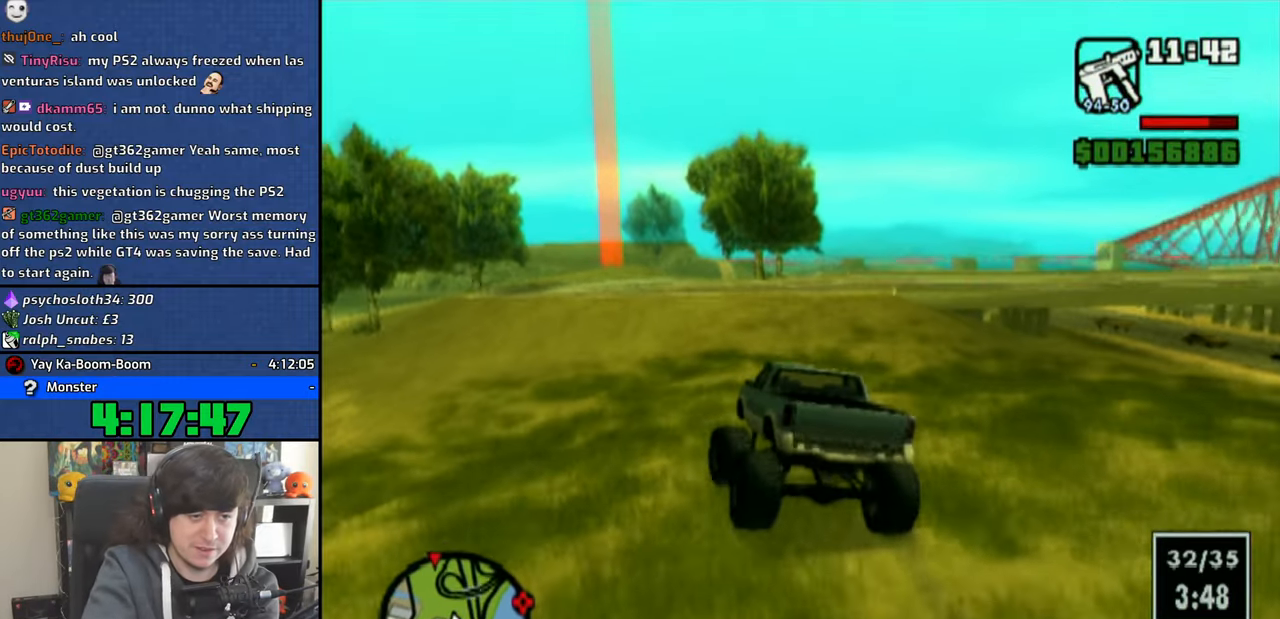
{"buttons": ["CROSS"], "left_stick": "right", "right_stick": "center", "events": [[400, "left_stick", "right"]]}
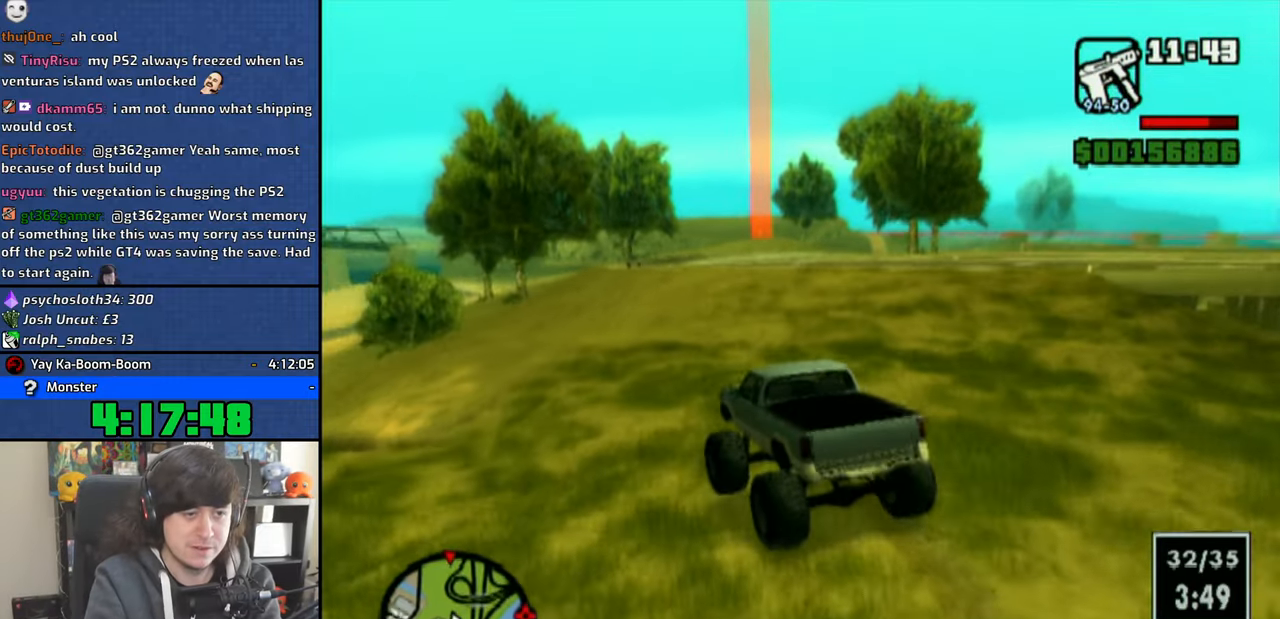
{"buttons": ["CROSS"], "left_stick": "center", "right_stick": "center", "events": [[233, "left_stick", "center"]]}
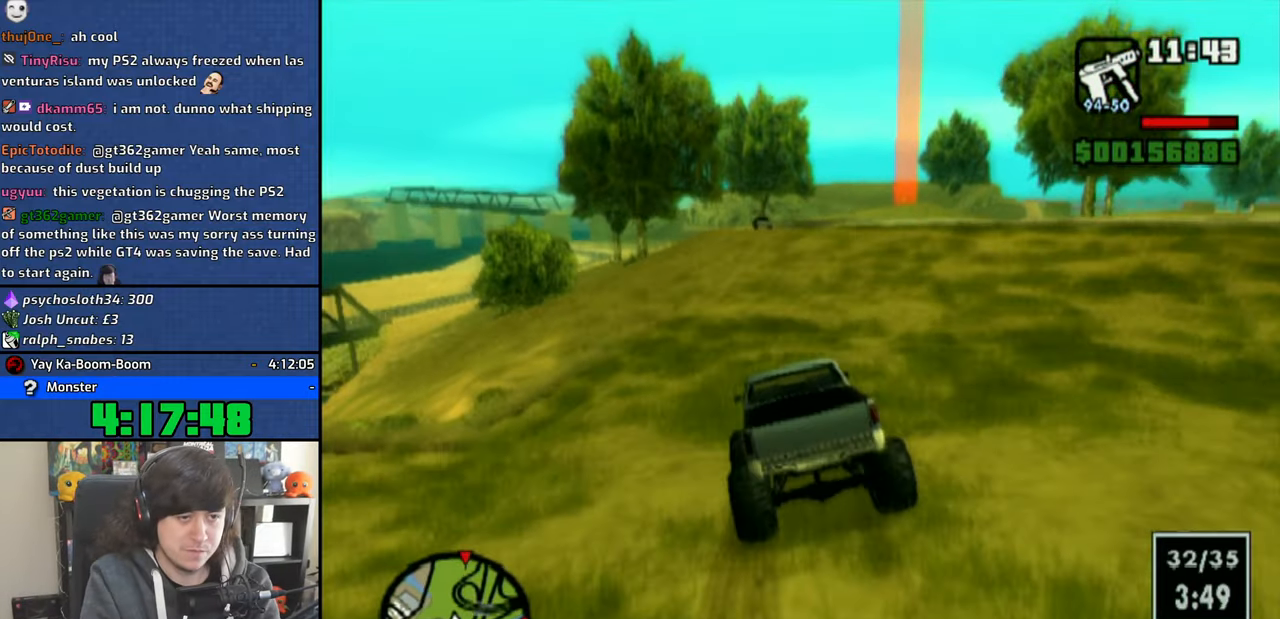
{"buttons": ["CROSS"], "left_stick": "center", "right_stick": "center", "events": []}
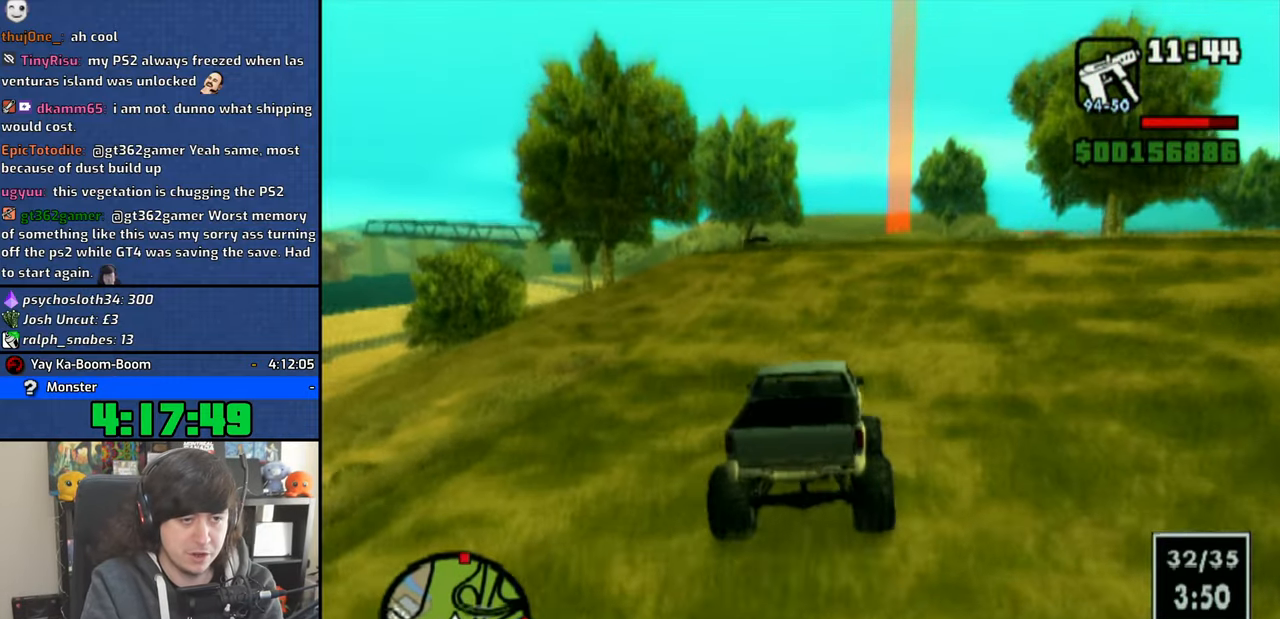
{"buttons": ["CROSS"], "left_stick": "center", "right_stick": "center", "events": [[33, "left_stick", "right"], [283, "left_stick", "center"]]}
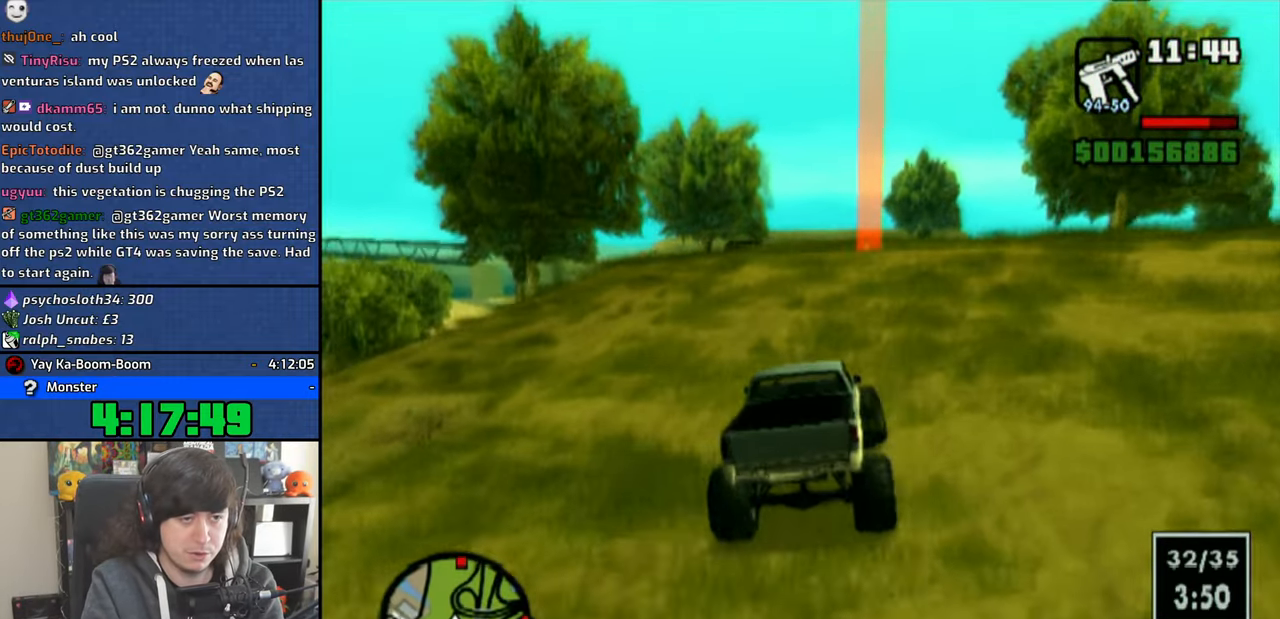
{"buttons": ["CROSS"], "left_stick": "left", "right_stick": "down", "events": [[50, "left_stick", "up-left"], [200, "left_stick", "center"], [300, "right_stick", "down"], [433, "left_stick", "left"]]}
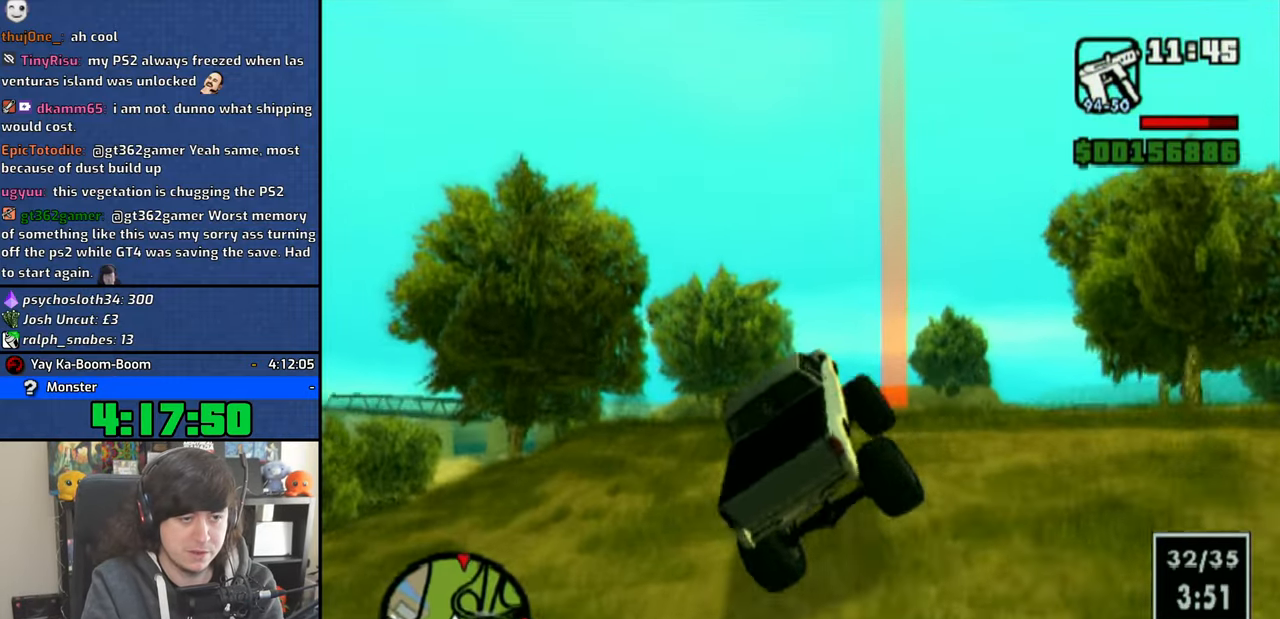
{"buttons": ["CROSS"], "left_stick": "left", "right_stick": "down", "events": [[66, "left_stick", "center"], [183, "left_stick", "left"], [316, "left_stick", "center"], [450, "left_stick", "left"]]}